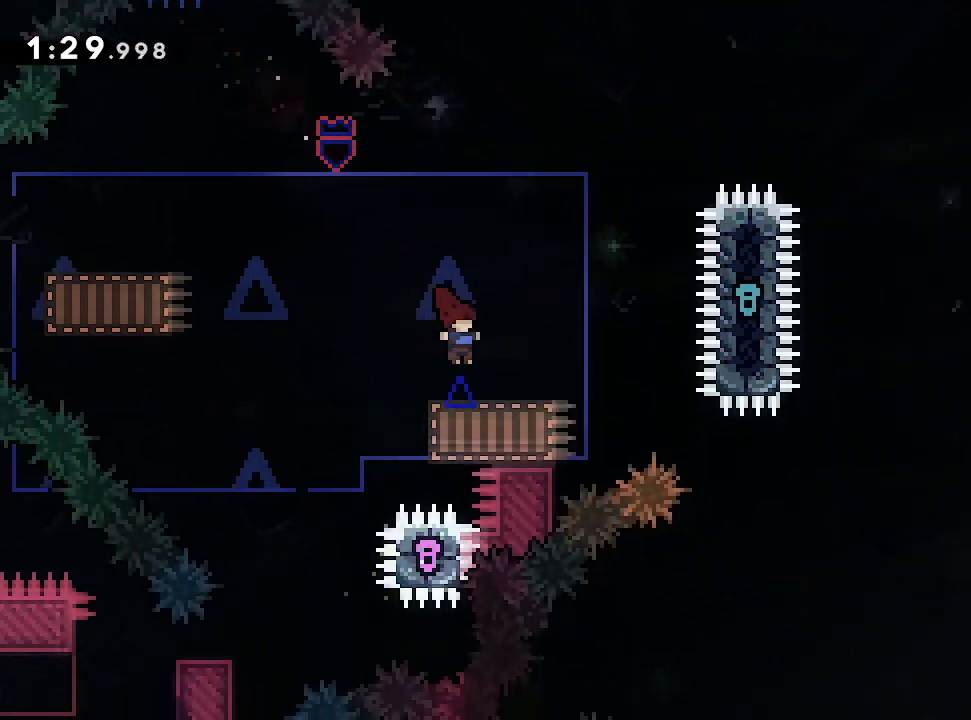
Gameplay with a controller (Xbox layout); each line is a JSON object with the inputs held at the frame after it (dt_ms = milliseconds from this image to that frame). "events" lists button and stick changes between this image and that frame as [ms after this image, input, new state], when the widget could be followed in between. Not read: L2 L3 R3 right_stick.
{"dt_ms": 500, "buttons": [], "left_stick": "right", "events": []}
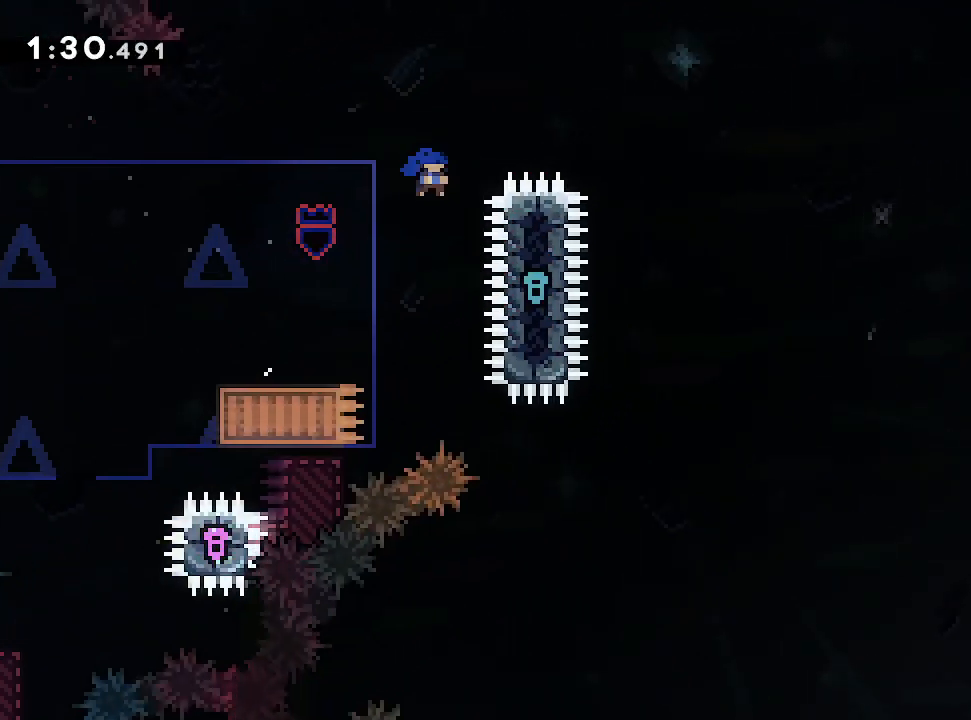
{"dt_ms": 500, "buttons": [], "left_stick": "right"}
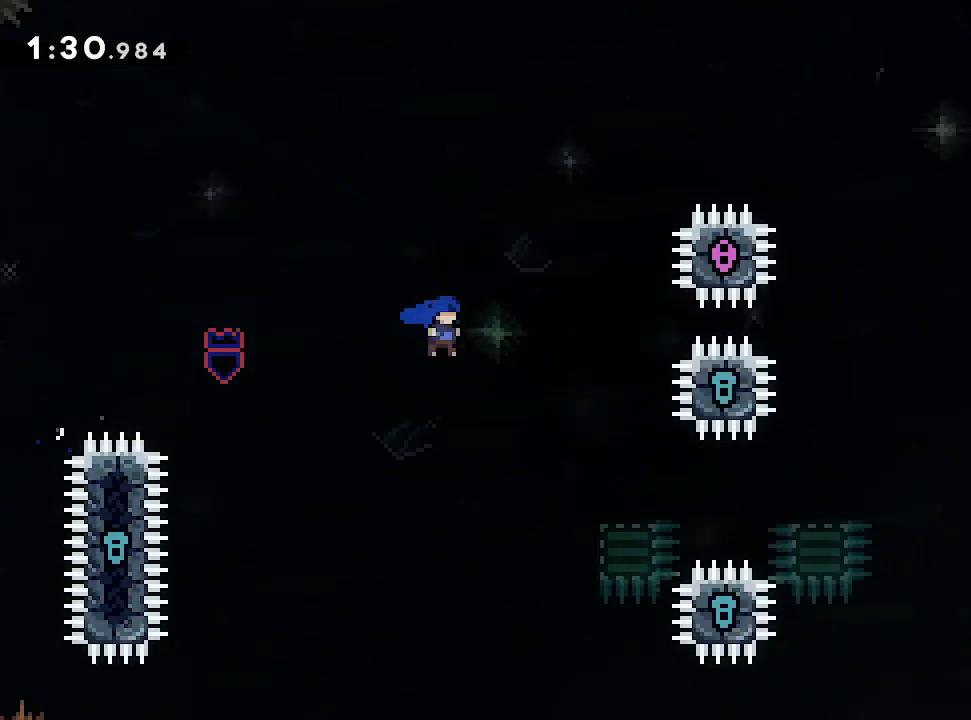
{"dt_ms": 500, "buttons": [], "left_stick": "right", "events": []}
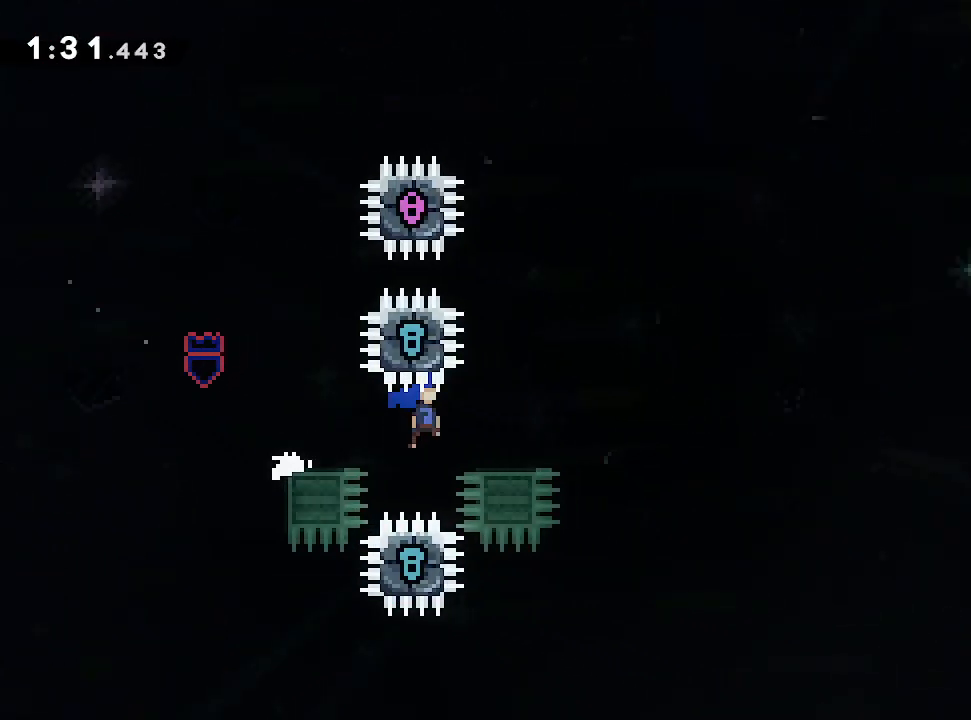
{"dt_ms": 1000, "buttons": [], "left_stick": "up-right"}